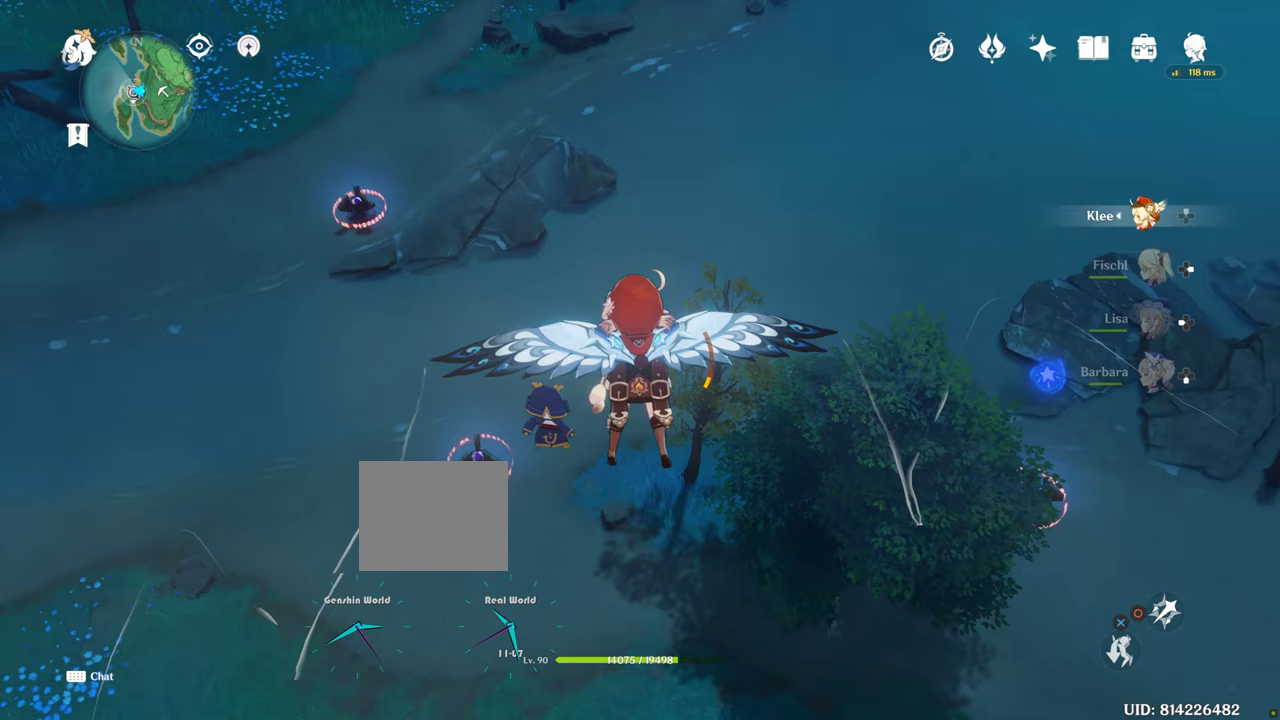
Gameplay with a controller (PlayStation layout); each line is a JSON object with the inputs held at the frame after it. "events" lists button and stick changes between this image and that frame as [ms after this image, input, new state], when the widget could be followed in between. Not read: L3 R3.
{"buttons": [], "left_stick": "up", "right_stick": "center", "events": []}
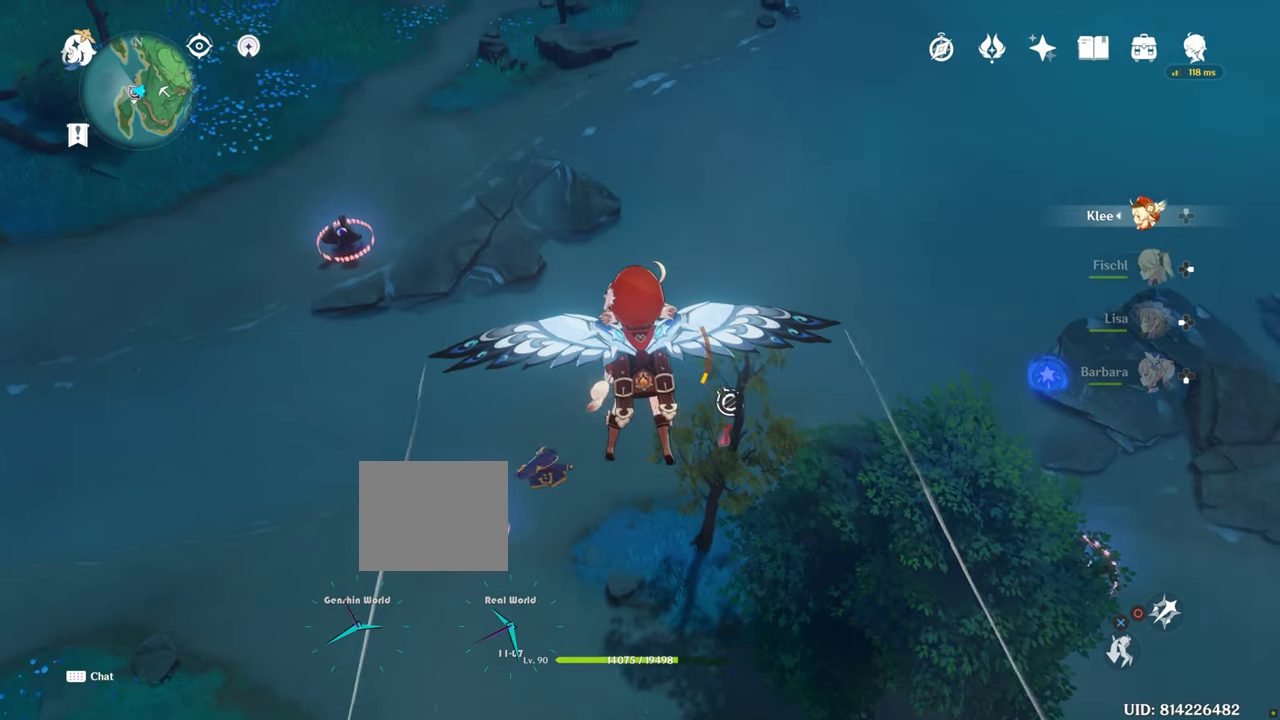
{"buttons": [], "left_stick": "up", "right_stick": "right", "events": [[417, "right_stick", "right"]]}
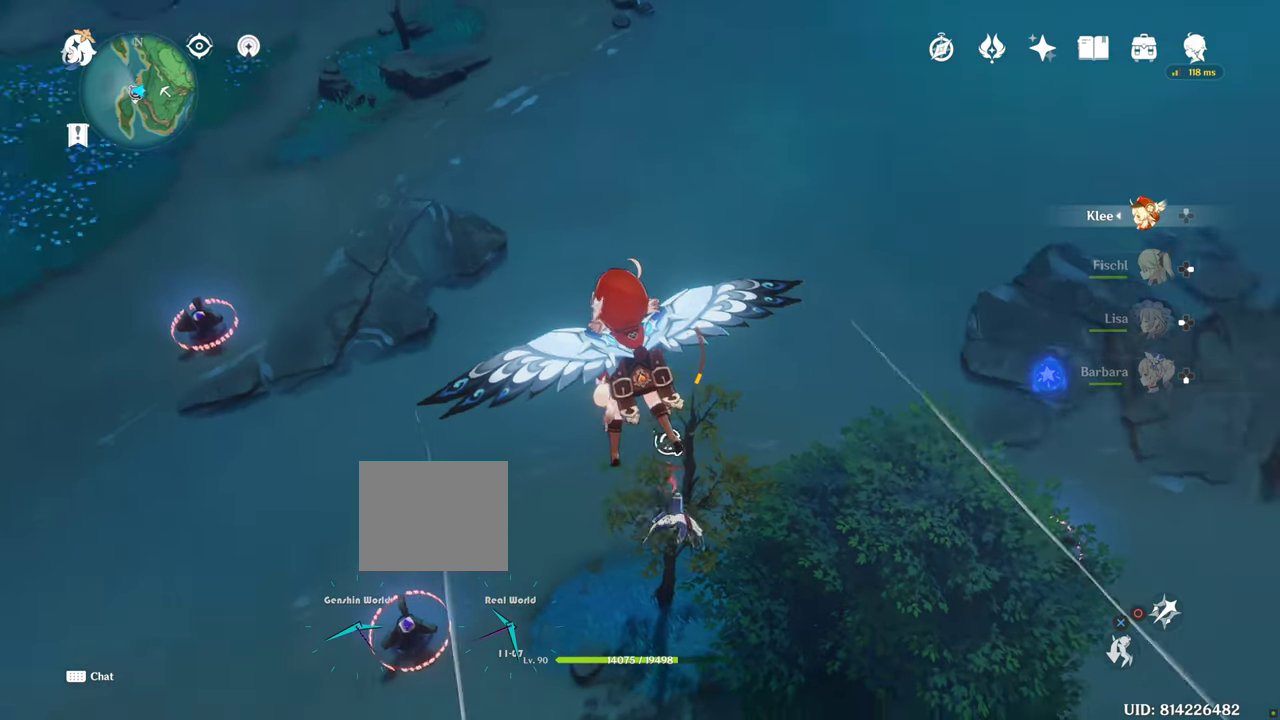
{"buttons": [], "left_stick": "up", "right_stick": "center", "events": [[83, "right_stick", "center"]]}
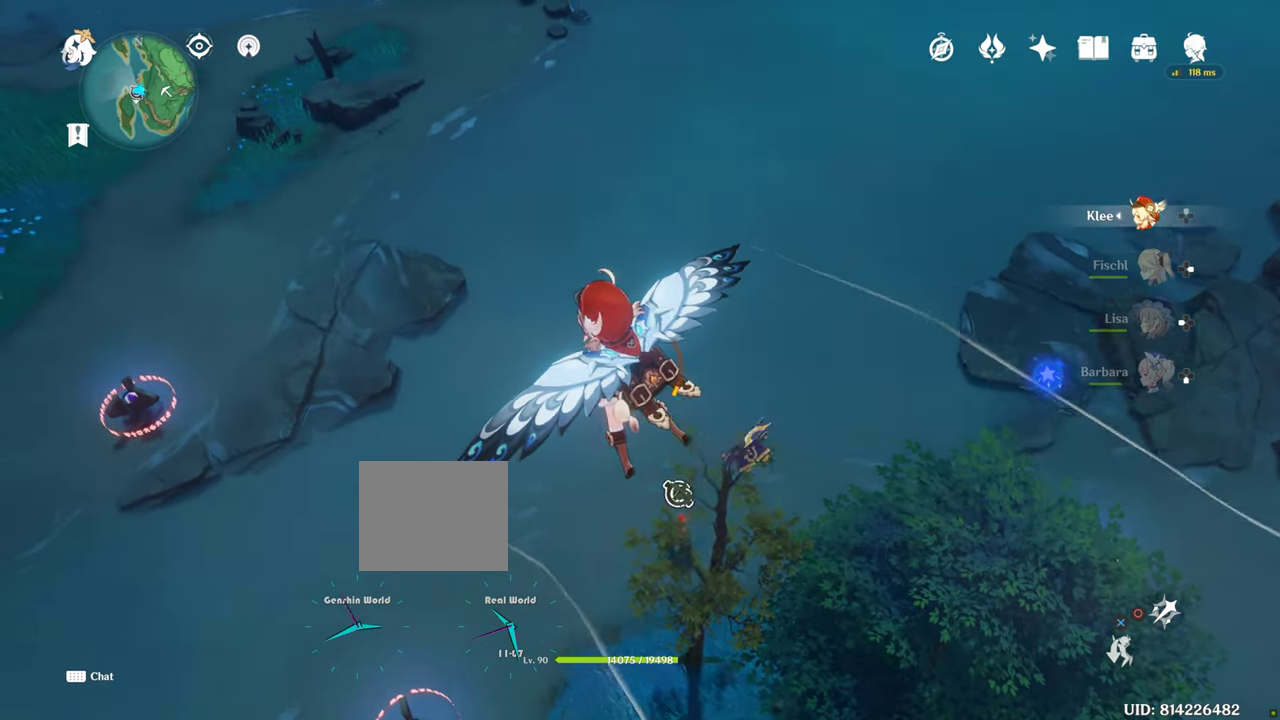
{"buttons": [], "left_stick": "up-left", "right_stick": "center", "events": [[83, "right_stick", "right"], [183, "left_stick", "up-left"], [333, "right_stick", "center"]]}
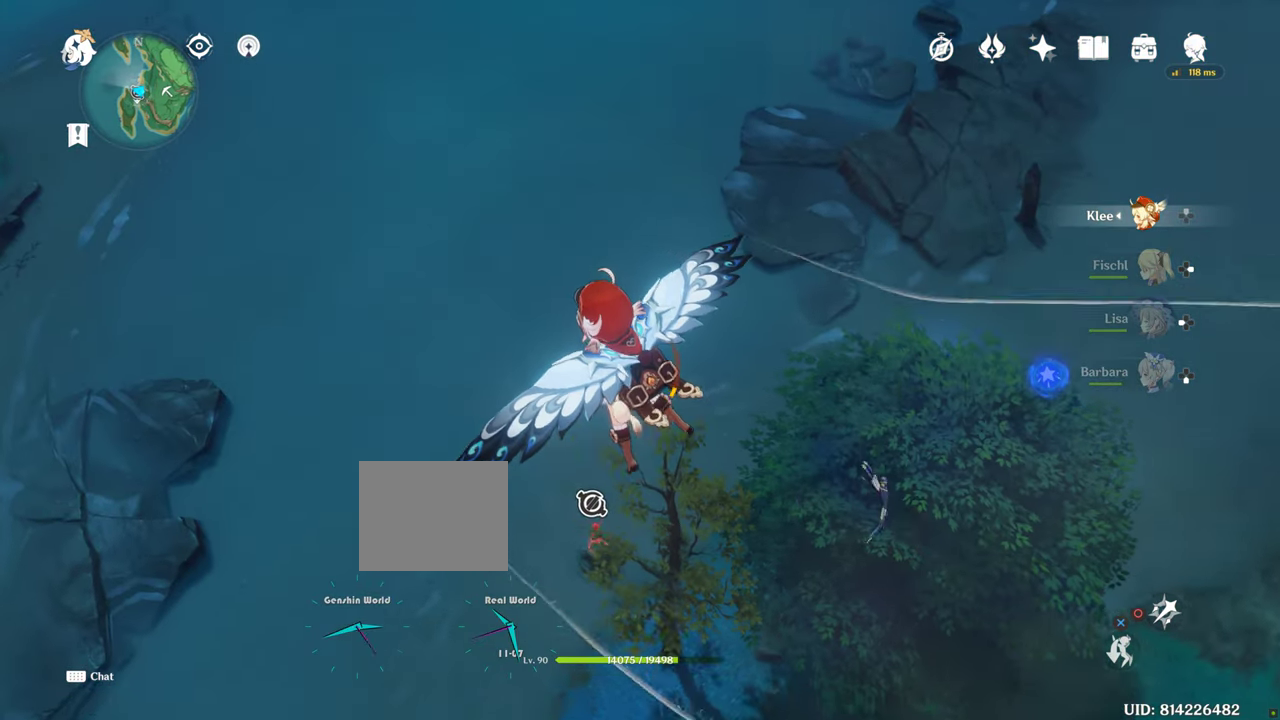
{"buttons": [], "left_stick": "up", "right_stick": "center", "events": [[467, "left_stick", "up"]]}
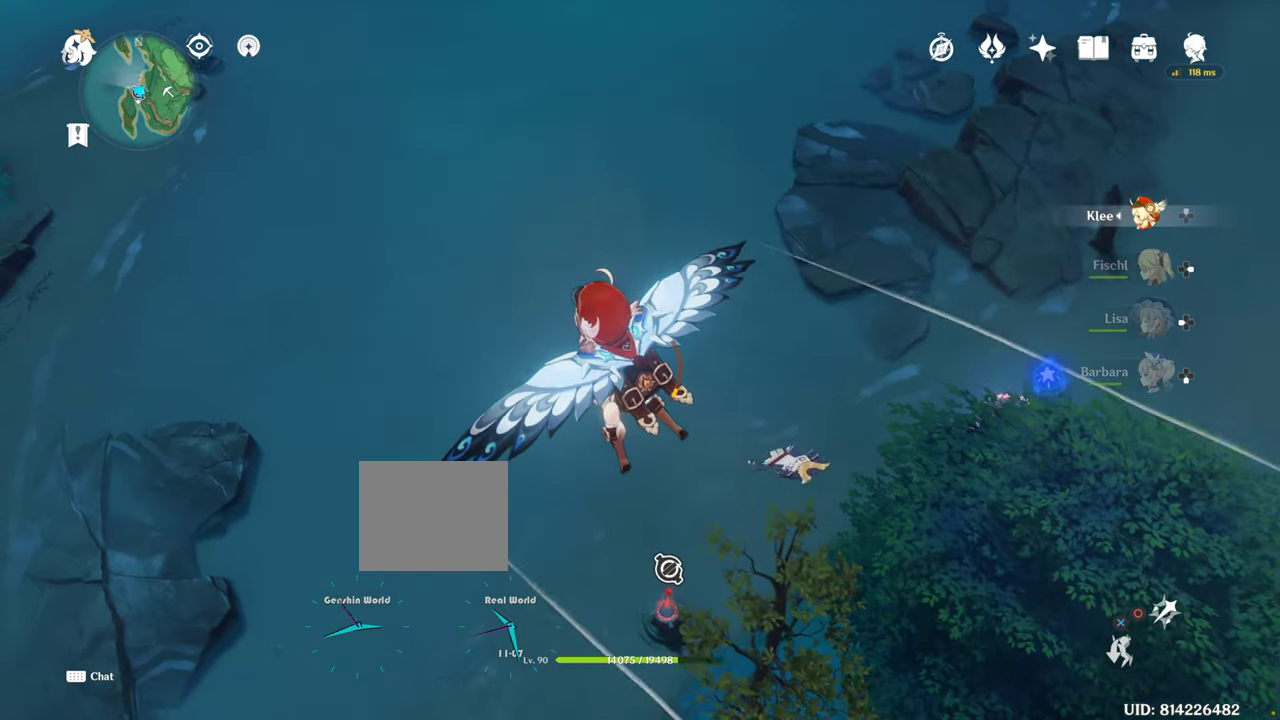
{"buttons": [], "left_stick": "center", "right_stick": "center", "events": [[317, "left_stick", "center"]]}
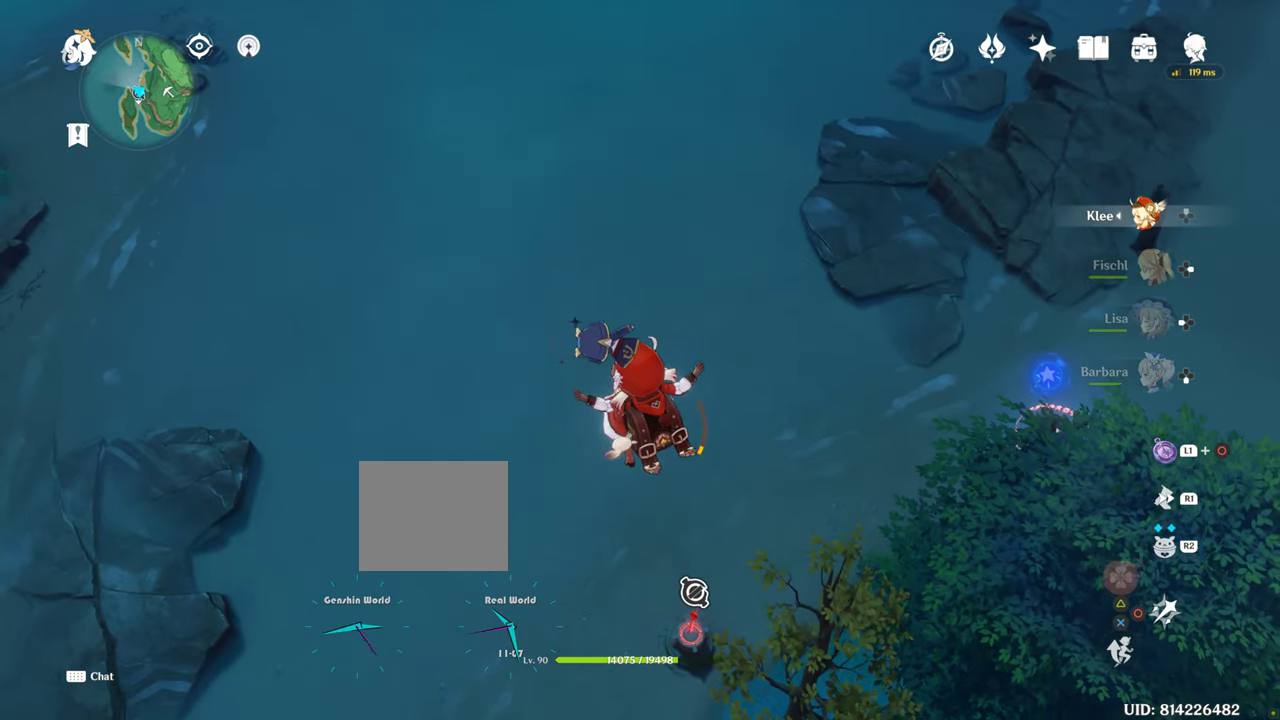
{"buttons": [], "left_stick": "center", "right_stick": "center", "events": []}
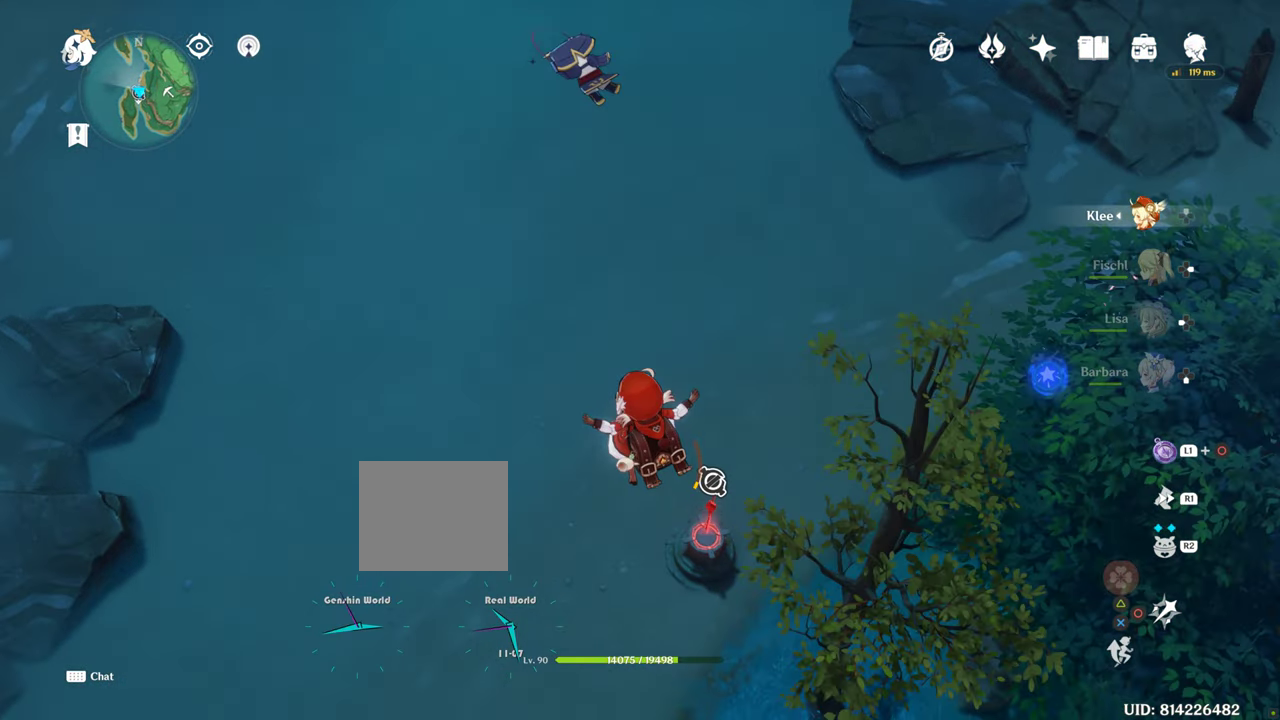
{"buttons": [], "left_stick": "center", "right_stick": "center", "events": []}
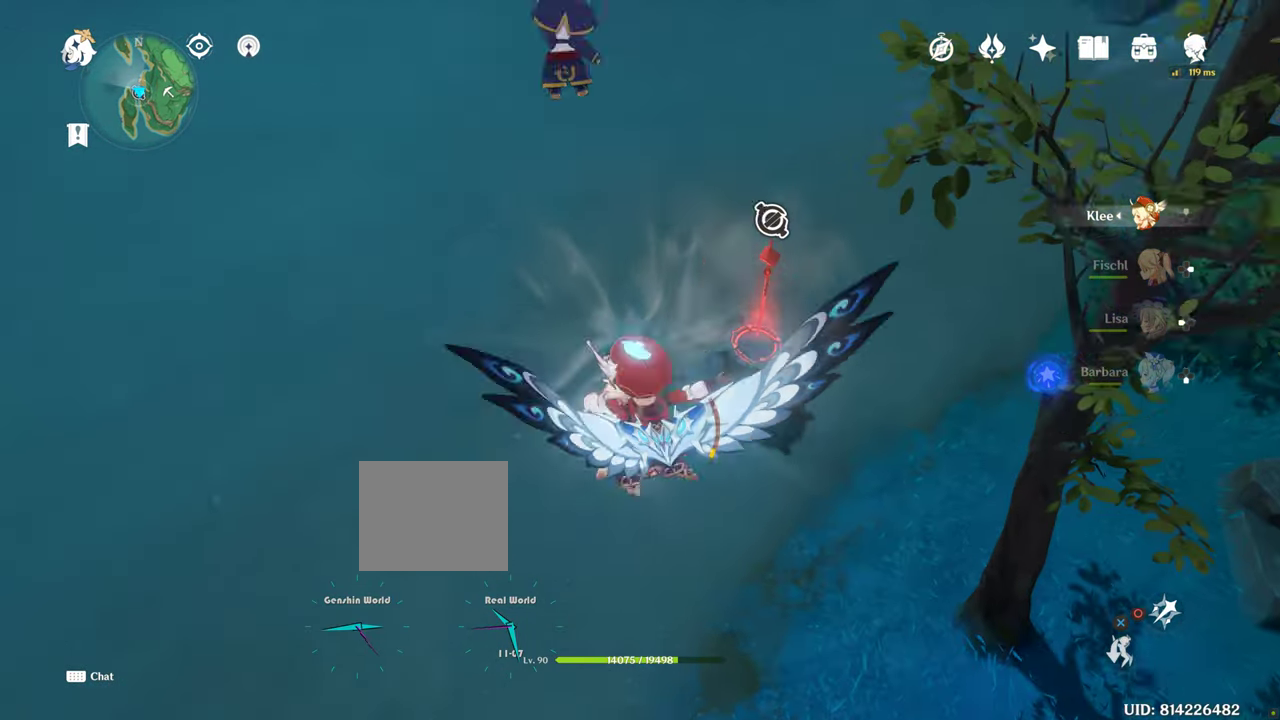
{"buttons": [], "left_stick": "up", "right_stick": "center", "events": [[133, "left_stick", "up"], [183, "right_stick", "down-right"], [350, "right_stick", "center"]]}
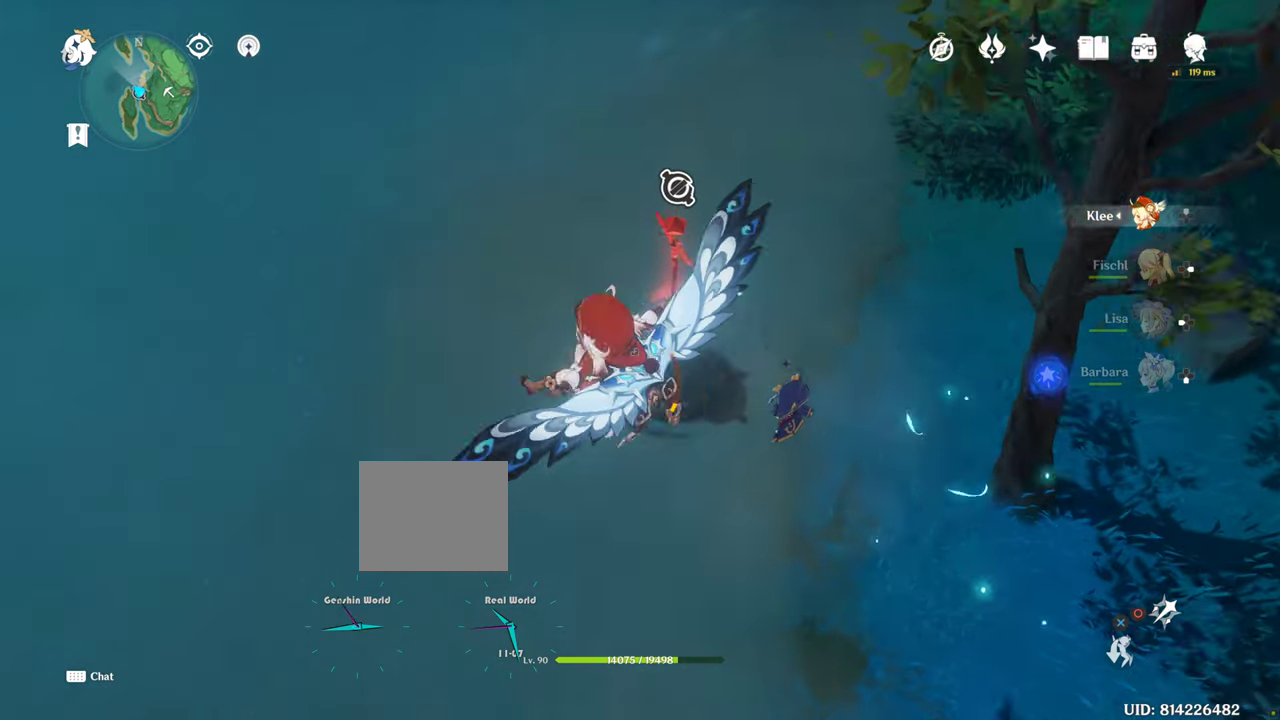
{"buttons": [], "left_stick": "center", "right_stick": "center", "events": [[83, "left_stick", "center"]]}
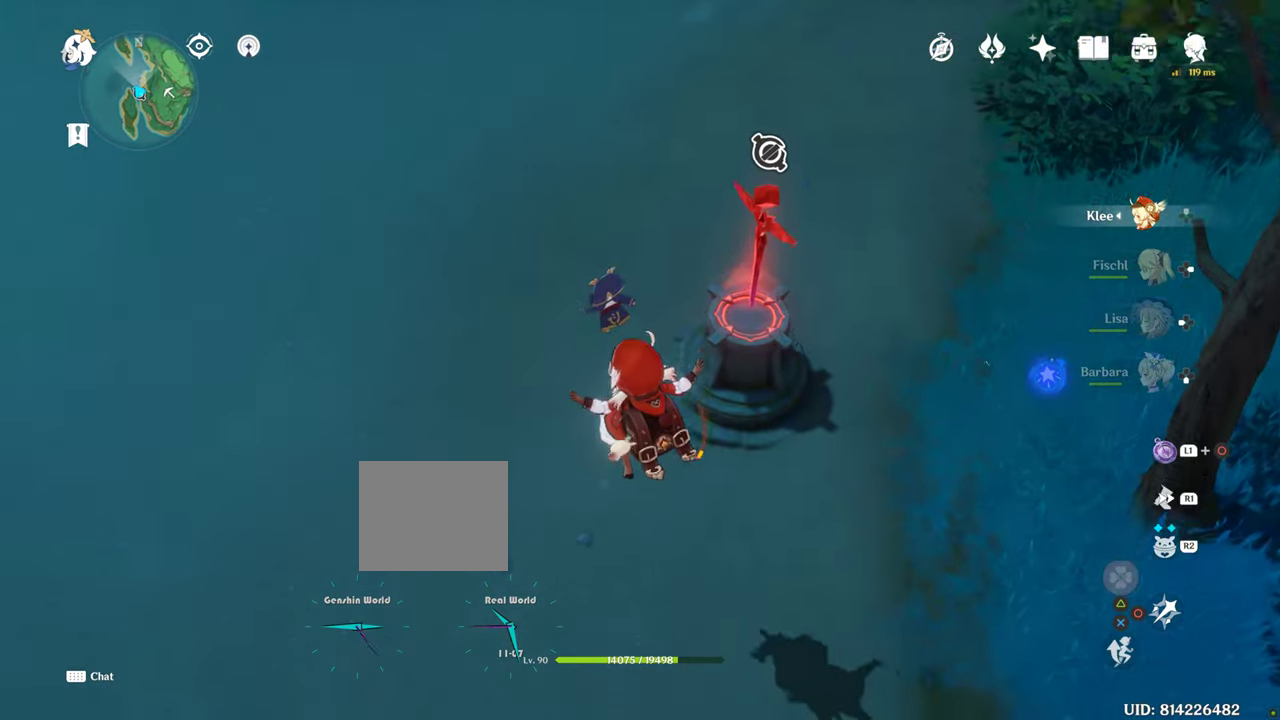
{"buttons": [], "left_stick": "up", "right_stick": "up", "events": [[150, "right_stick", "up"], [217, "left_stick", "up"]]}
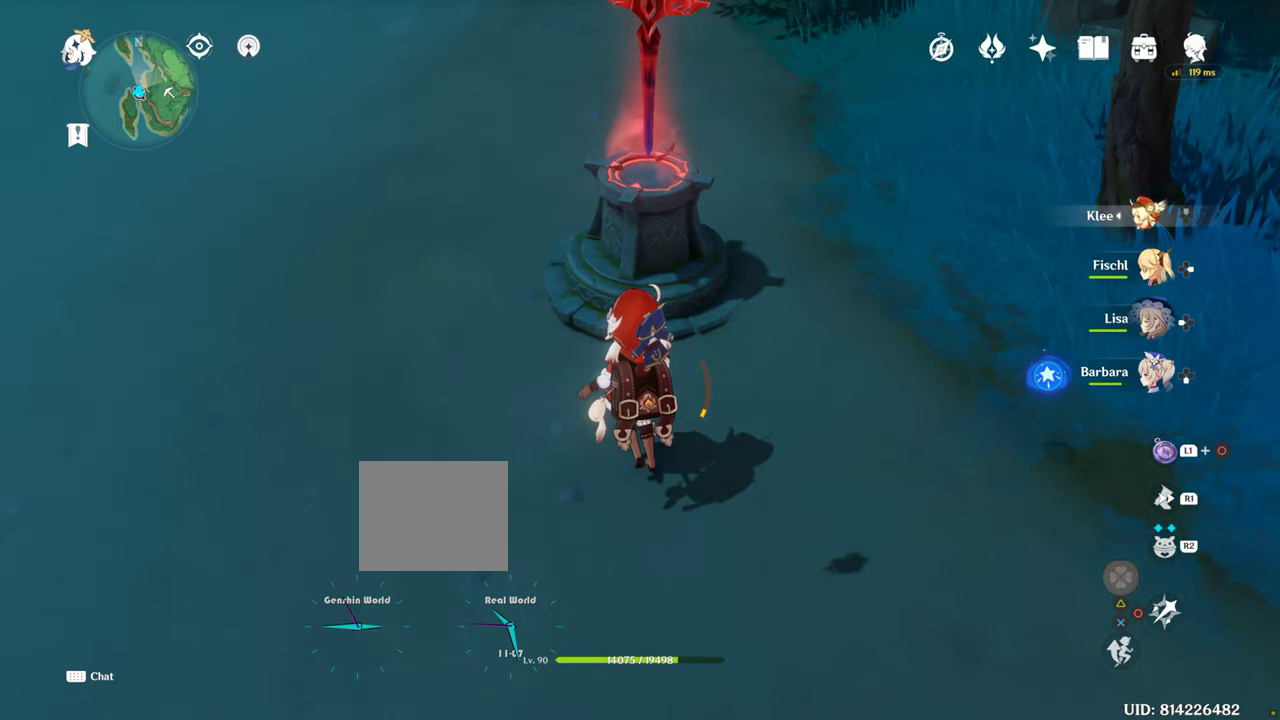
{"buttons": [], "left_stick": "left", "right_stick": "center", "events": [[150, "left_stick", "center"], [200, "right_stick", "center"], [334, "SQUARE", "down"], [450, "SQUARE", "up"], [450, "left_stick", "left"]]}
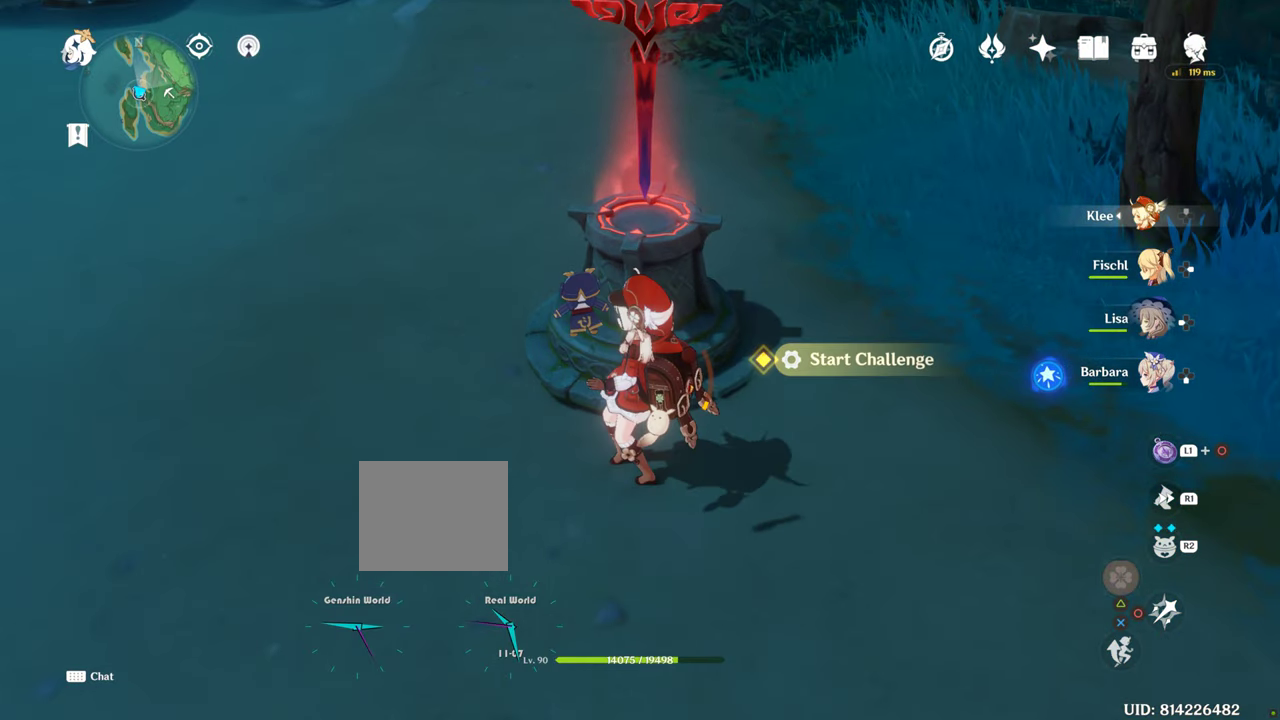
{"buttons": [], "left_stick": "up", "right_stick": "up", "events": [[250, "right_stick", "up"], [284, "left_stick", "up-left"], [450, "left_stick", "up"]]}
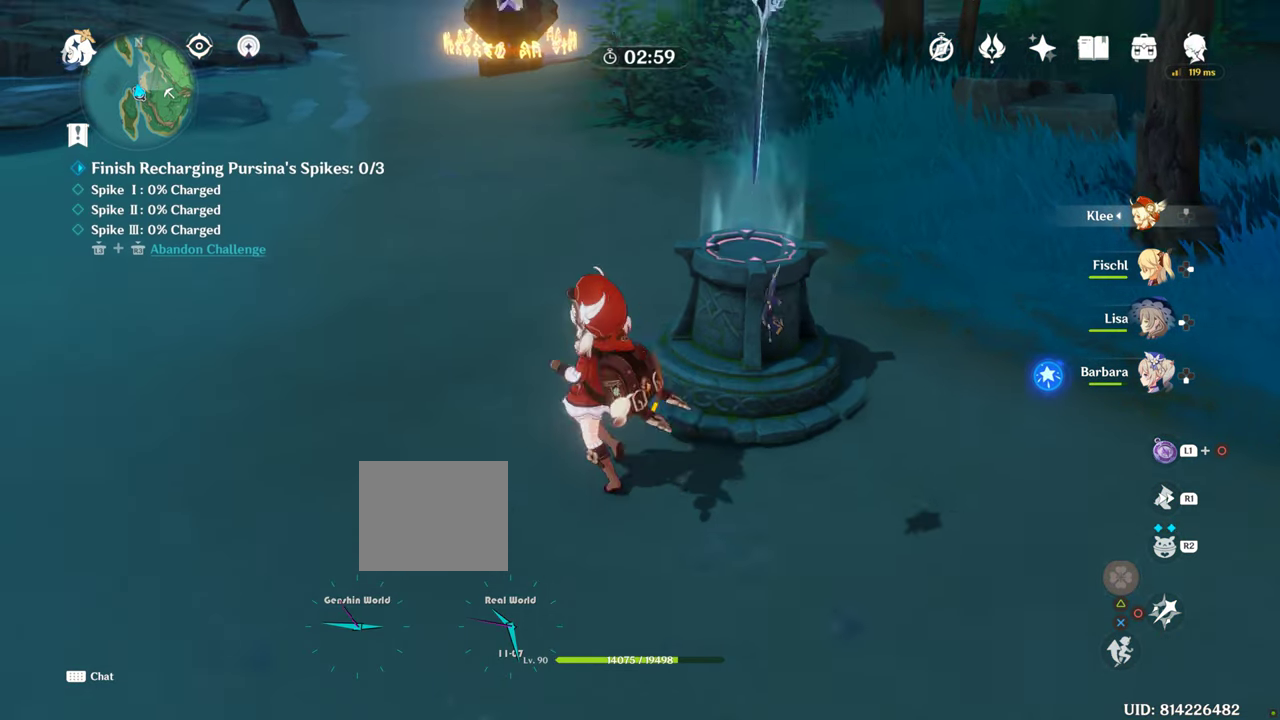
{"buttons": [], "left_stick": "up", "right_stick": "center", "events": [[150, "R1", "down"], [284, "R1", "up"], [284, "right_stick", "center"]]}